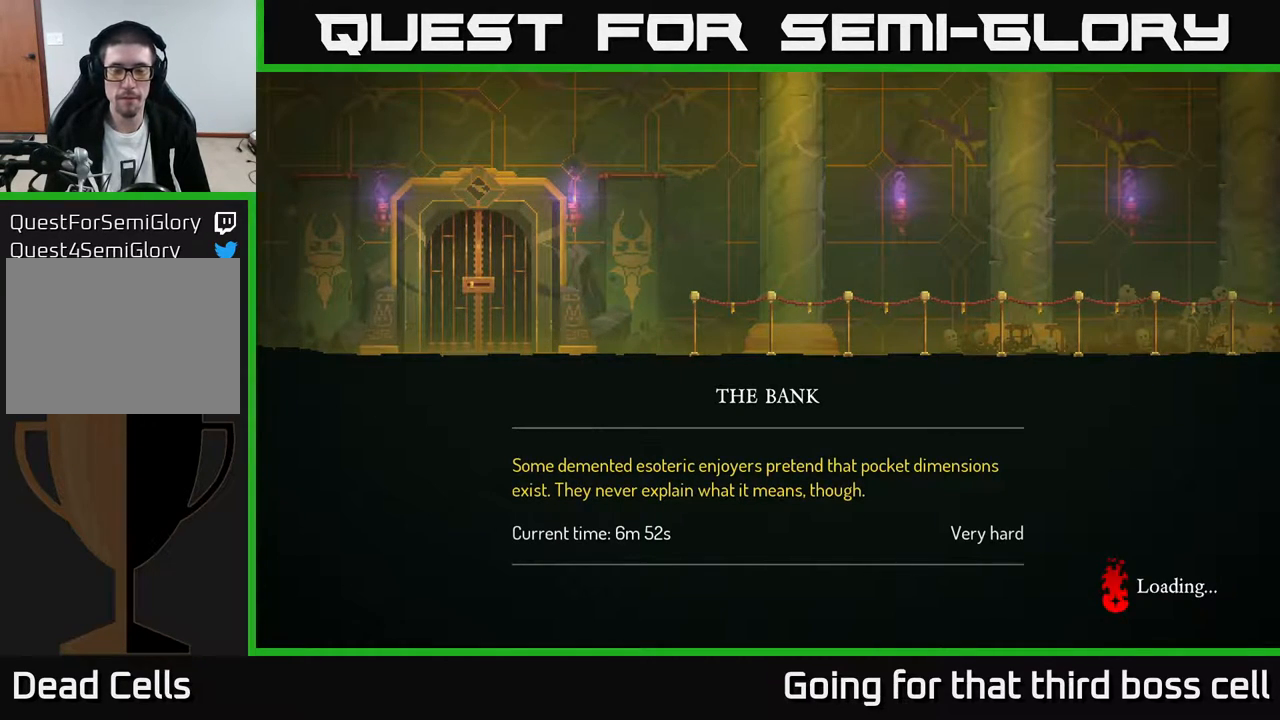
Gameplay with a controller (Xbox layout); each line is a JSON object with the inputs held at the frame after it. "events" lists button and stick changes between this image and that frame as [ms after this image, input, new state], when the widget could be followed in between.
{"buttons": [], "left_stick": "right", "right_stick": "center", "events": [[183, "left_stick", "right"]]}
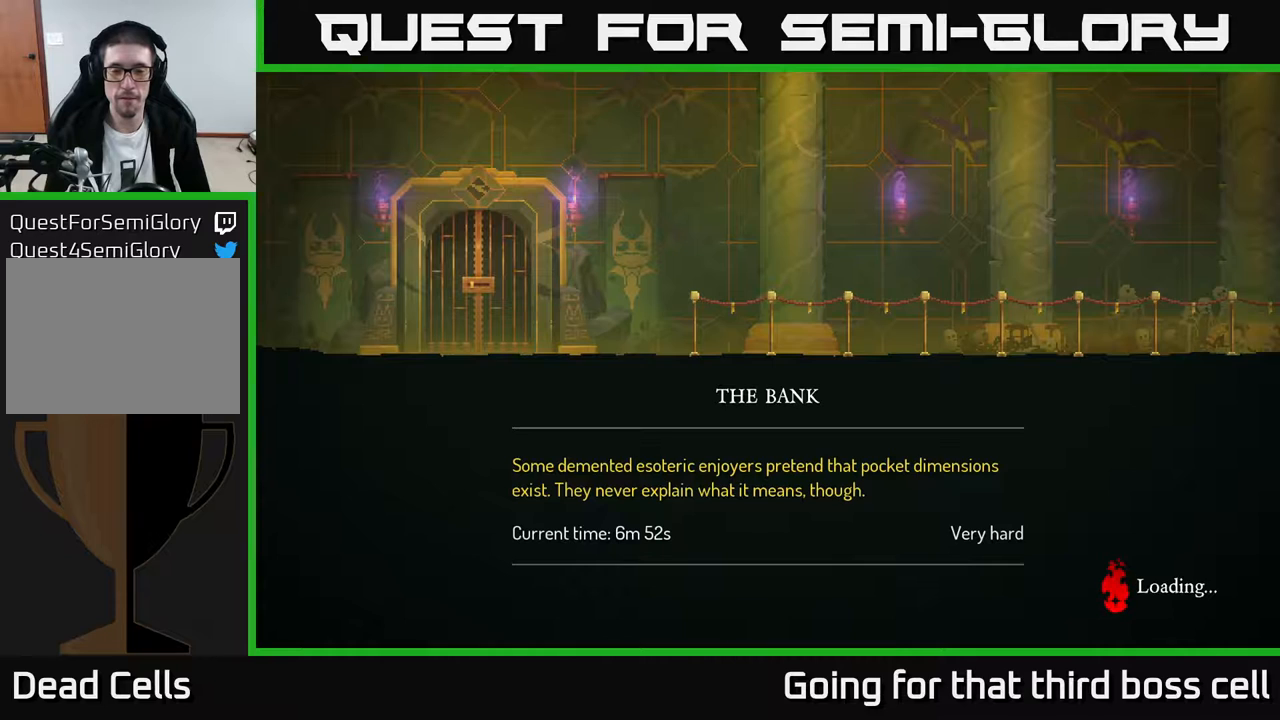
{"buttons": [], "left_stick": "right", "right_stick": "center", "events": []}
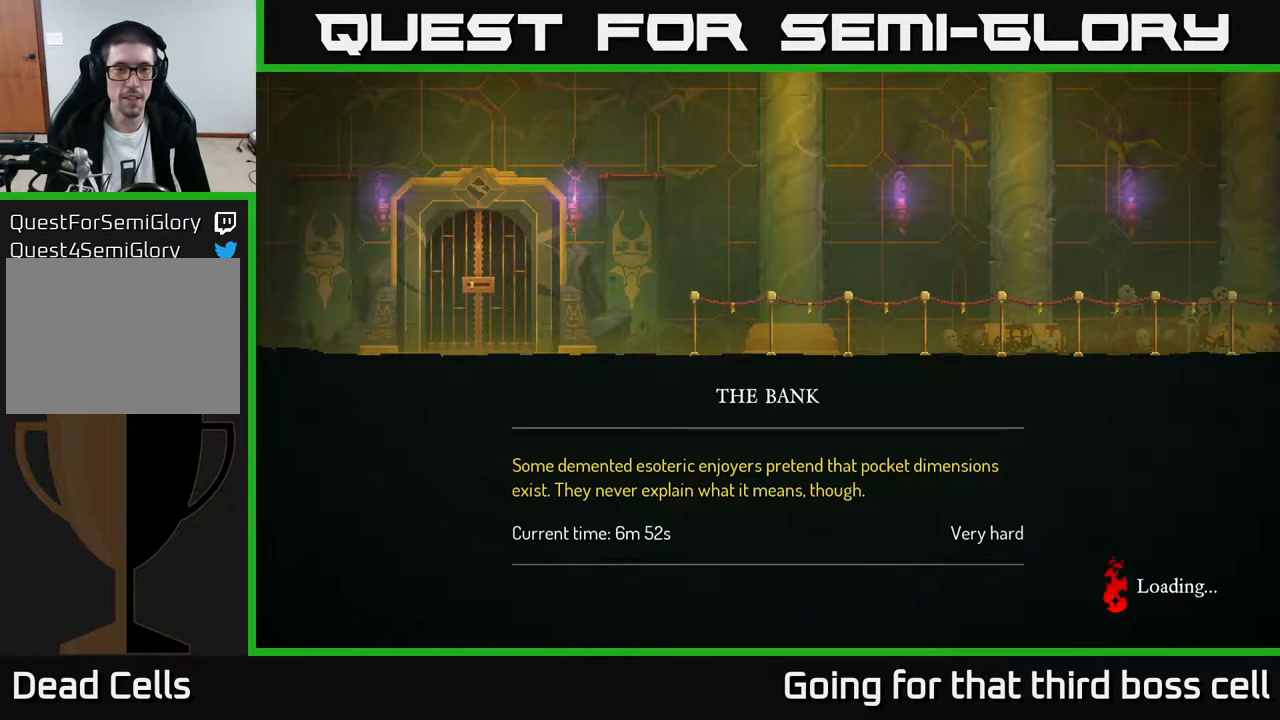
{"buttons": [], "left_stick": "right", "right_stick": "center", "events": [[167, "left_stick", "center"], [317, "left_stick", "right"]]}
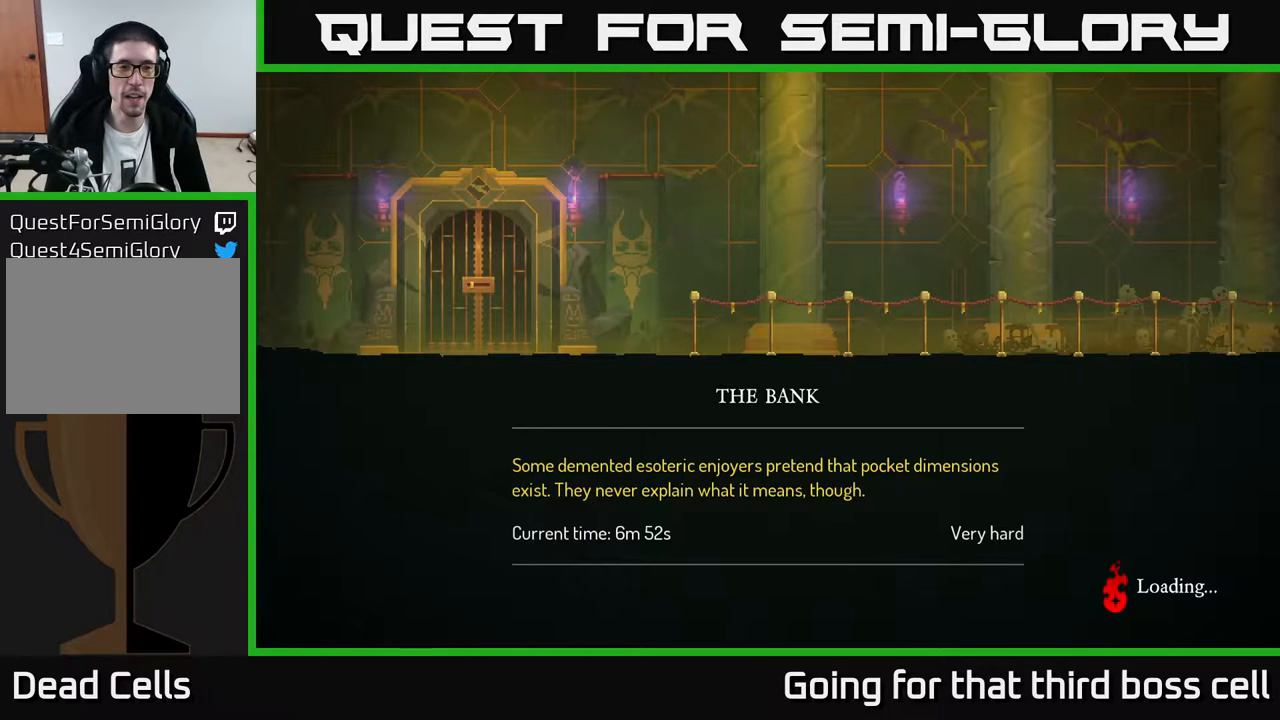
{"buttons": [], "left_stick": "right", "right_stick": "center", "events": []}
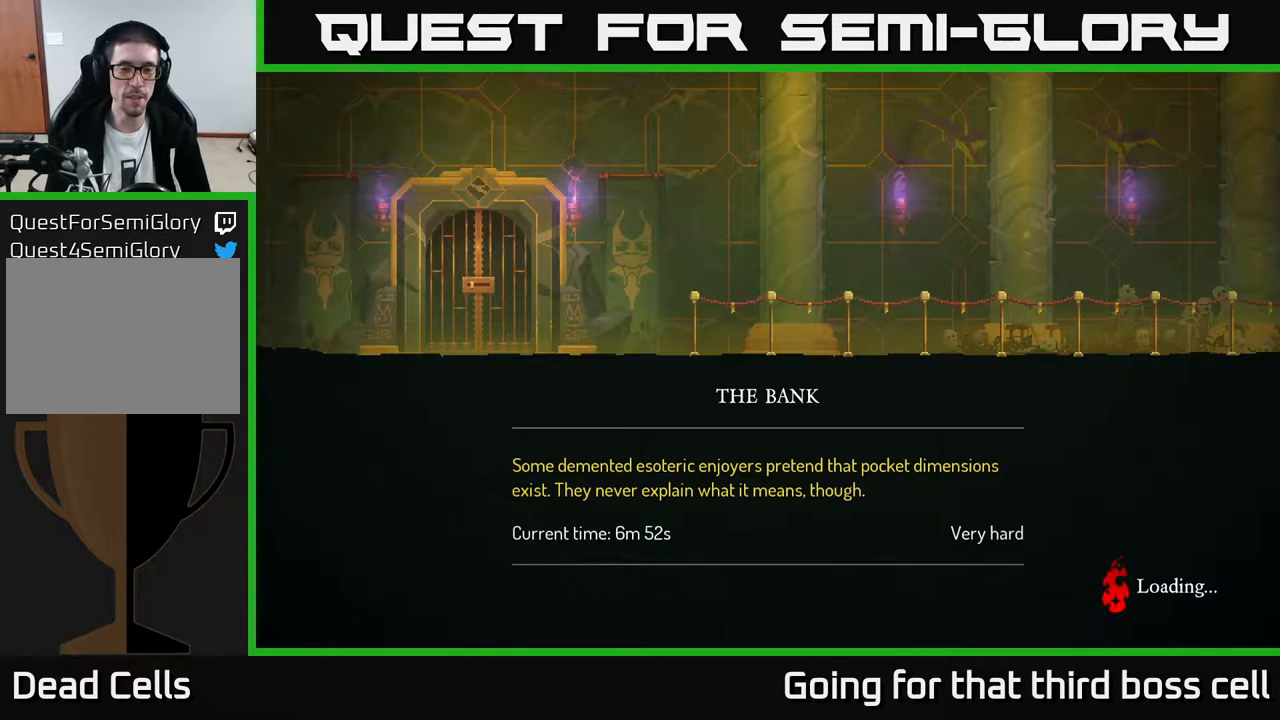
{"buttons": [], "left_stick": "right", "right_stick": "center", "events": []}
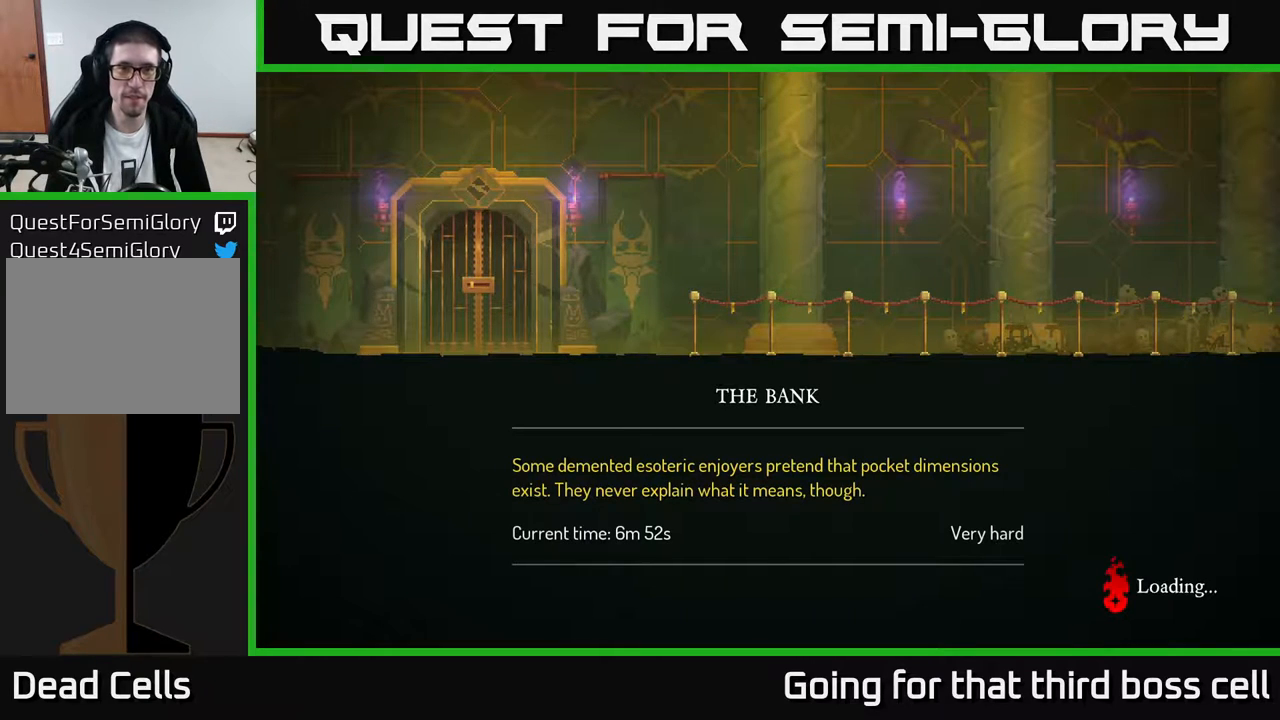
{"buttons": ["B"], "left_stick": "right", "right_stick": "center", "events": [[233, "B", "down"], [300, "B", "up"], [400, "B", "down"]]}
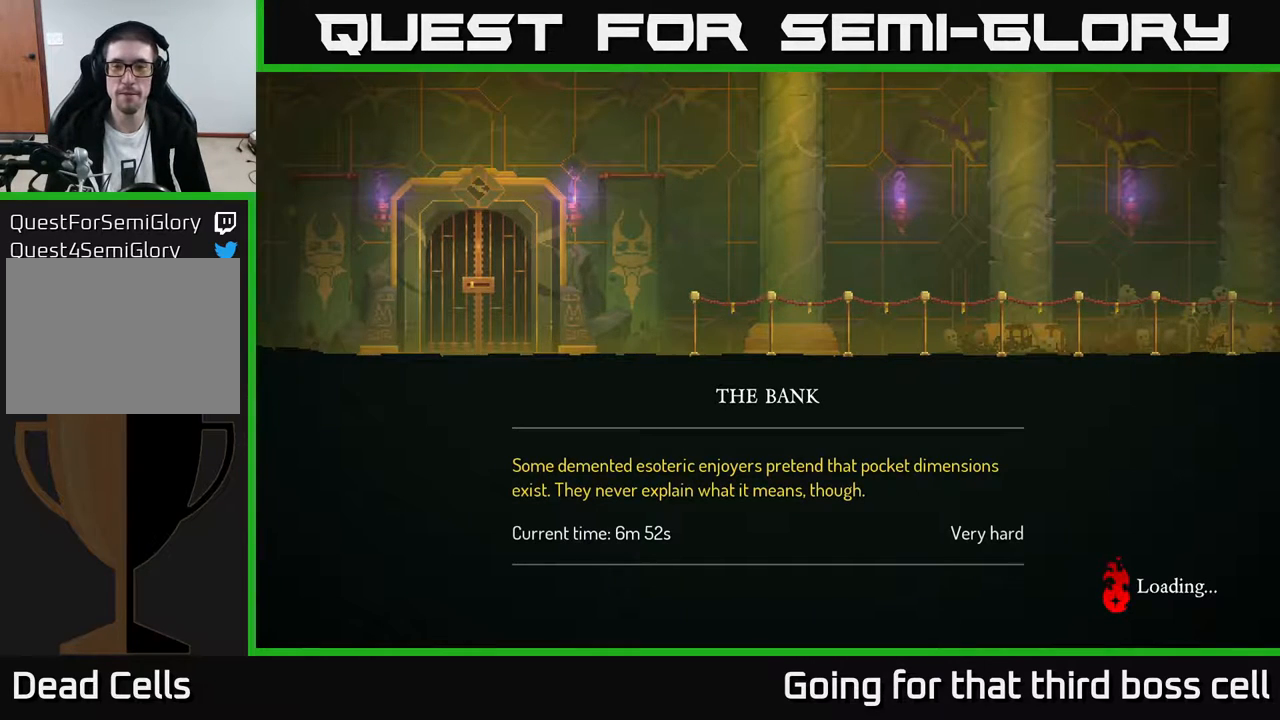
{"buttons": [], "left_stick": "right", "right_stick": "center", "events": [[17, "B", "up"], [283, "A", "down"], [500, "A", "up"]]}
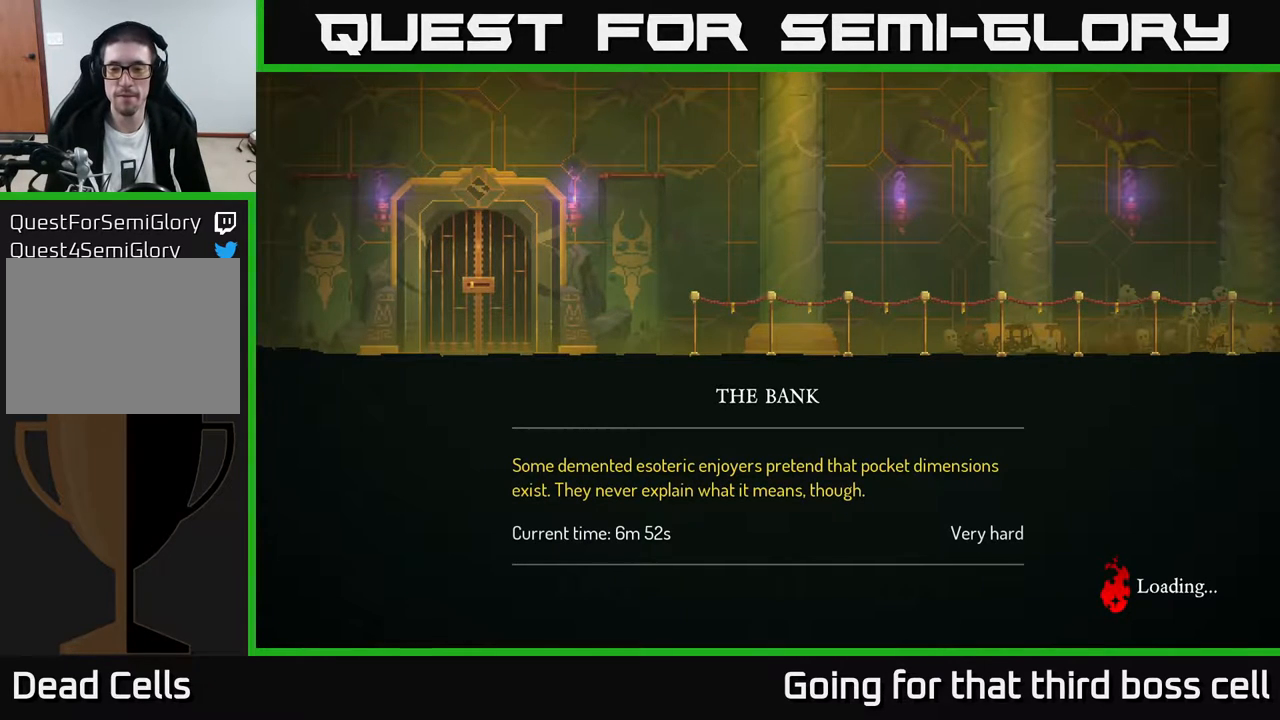
{"buttons": [], "left_stick": "right", "right_stick": "center", "events": [[50, "left_stick", "center"], [233, "left_stick", "right"]]}
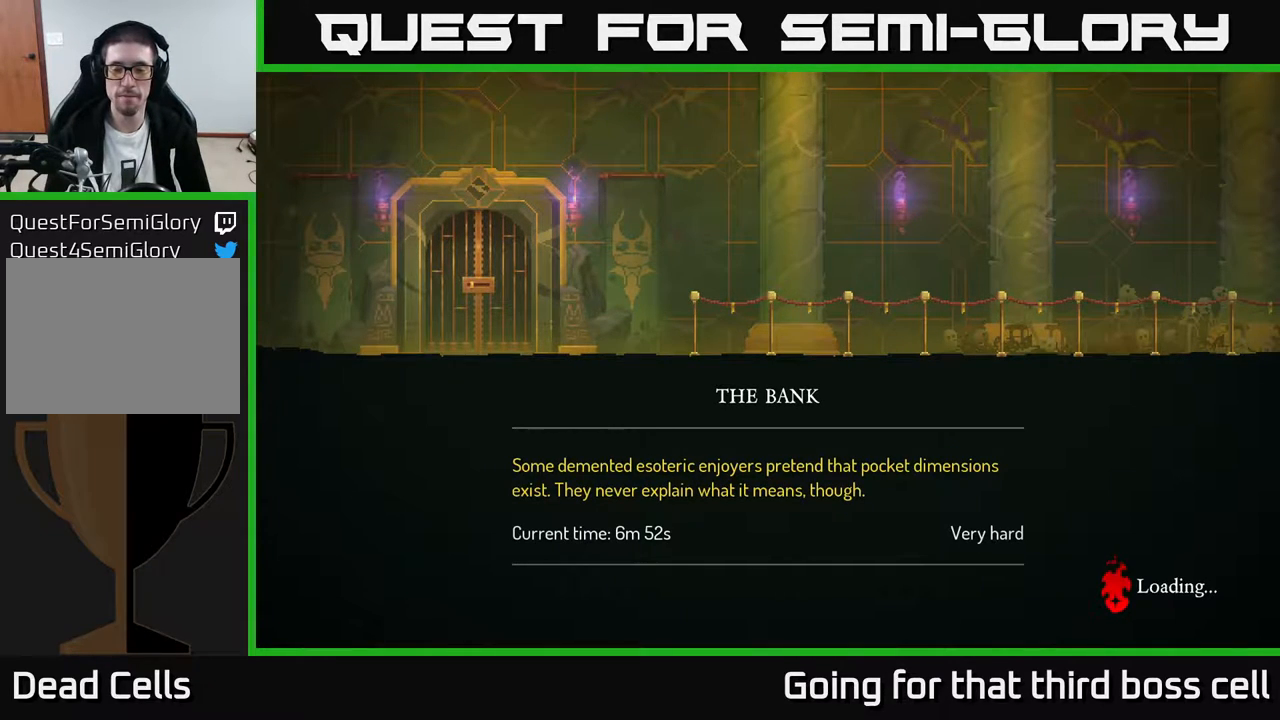
{"buttons": [], "left_stick": "center", "right_stick": "center", "events": [[450, "left_stick", "center"]]}
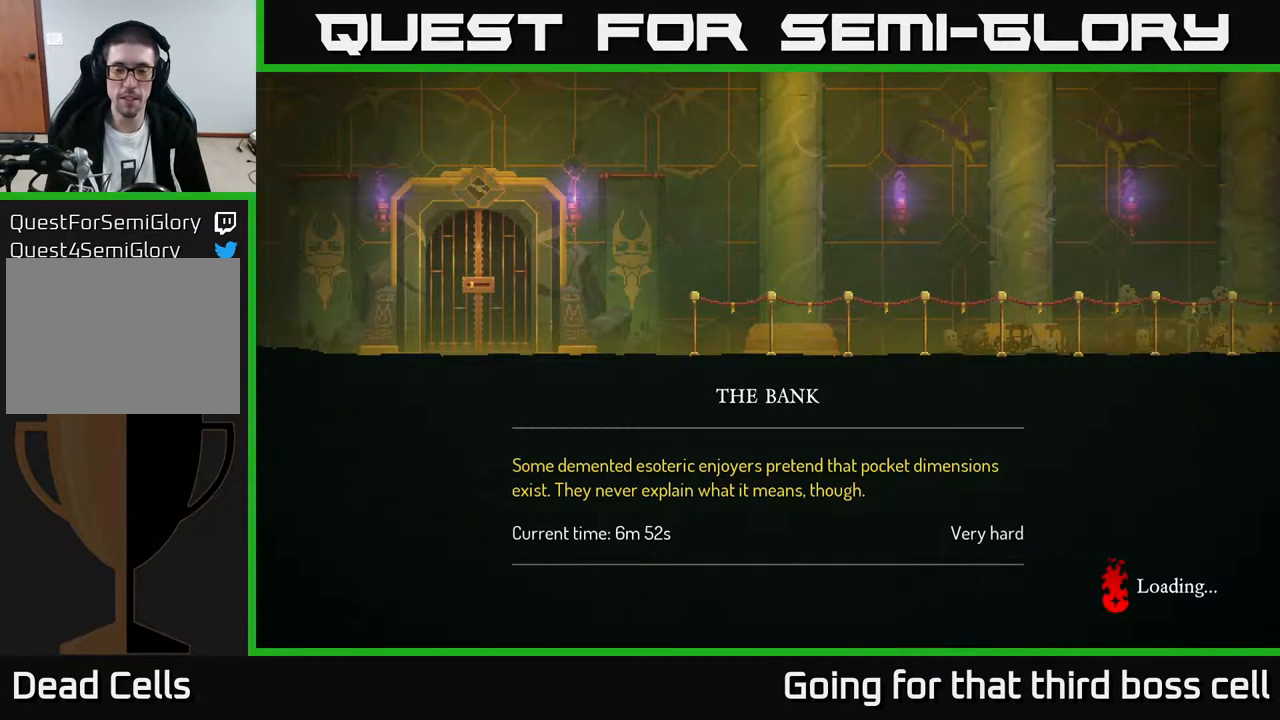
{"buttons": [], "left_stick": "right", "right_stick": "center", "events": [[367, "left_stick", "right"]]}
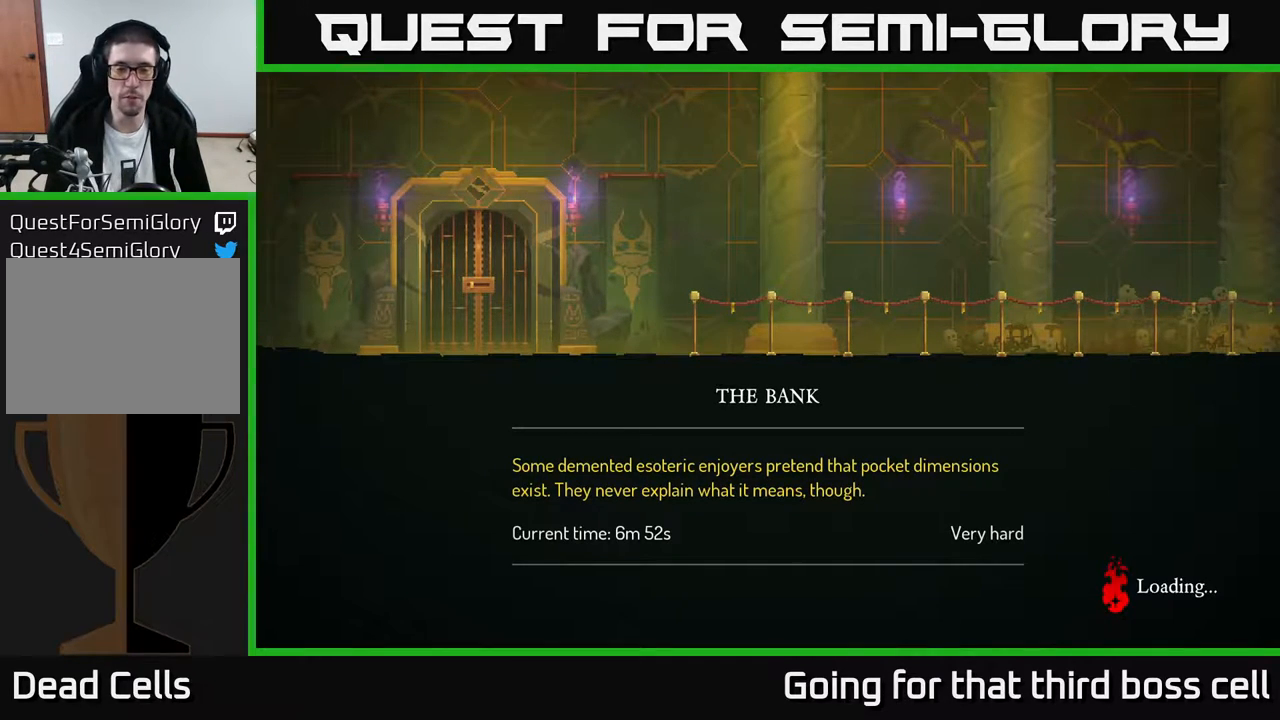
{"buttons": [], "left_stick": "center", "right_stick": "center", "events": [[500, "left_stick", "center"]]}
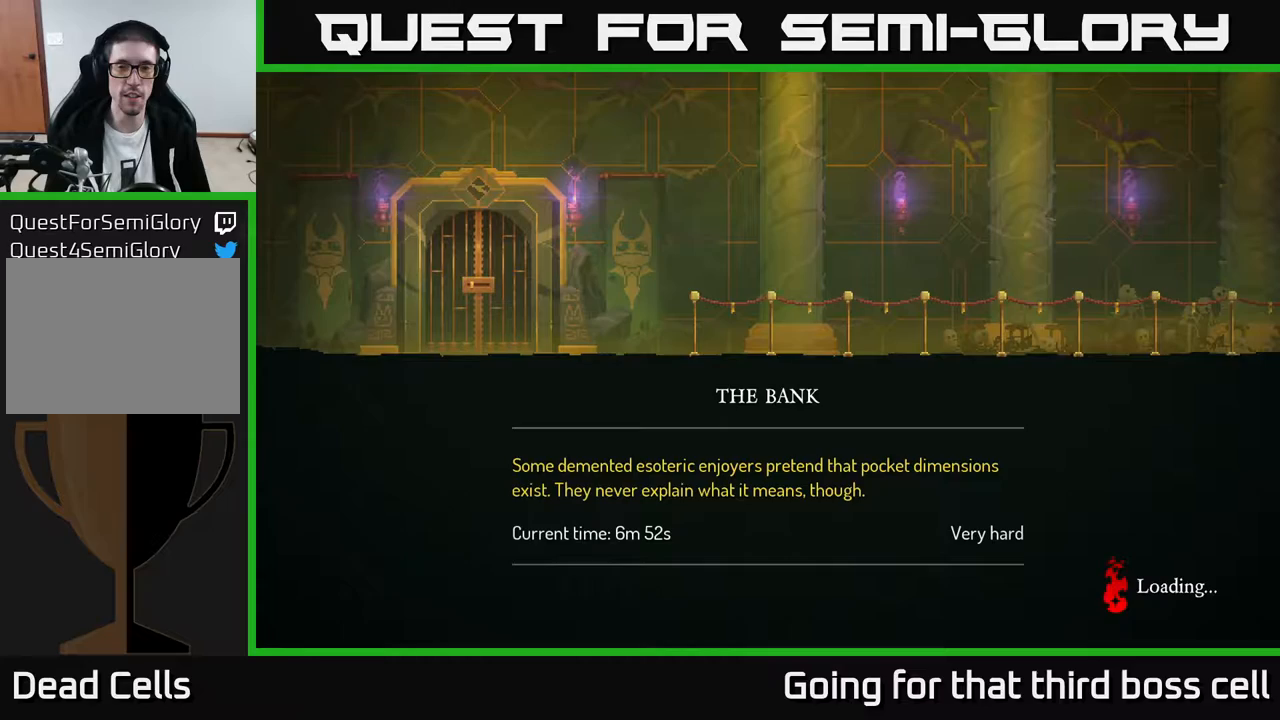
{"buttons": [], "left_stick": "center", "right_stick": "center", "events": []}
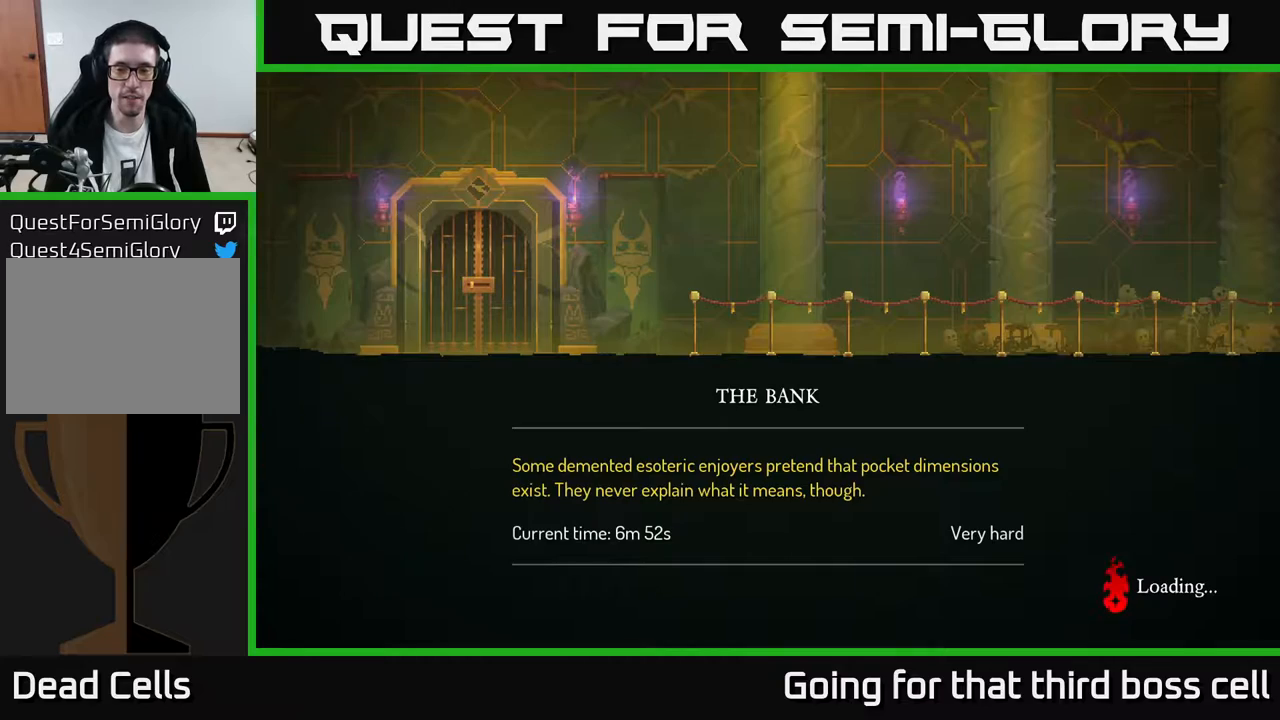
{"buttons": [], "left_stick": "center", "right_stick": "center", "events": []}
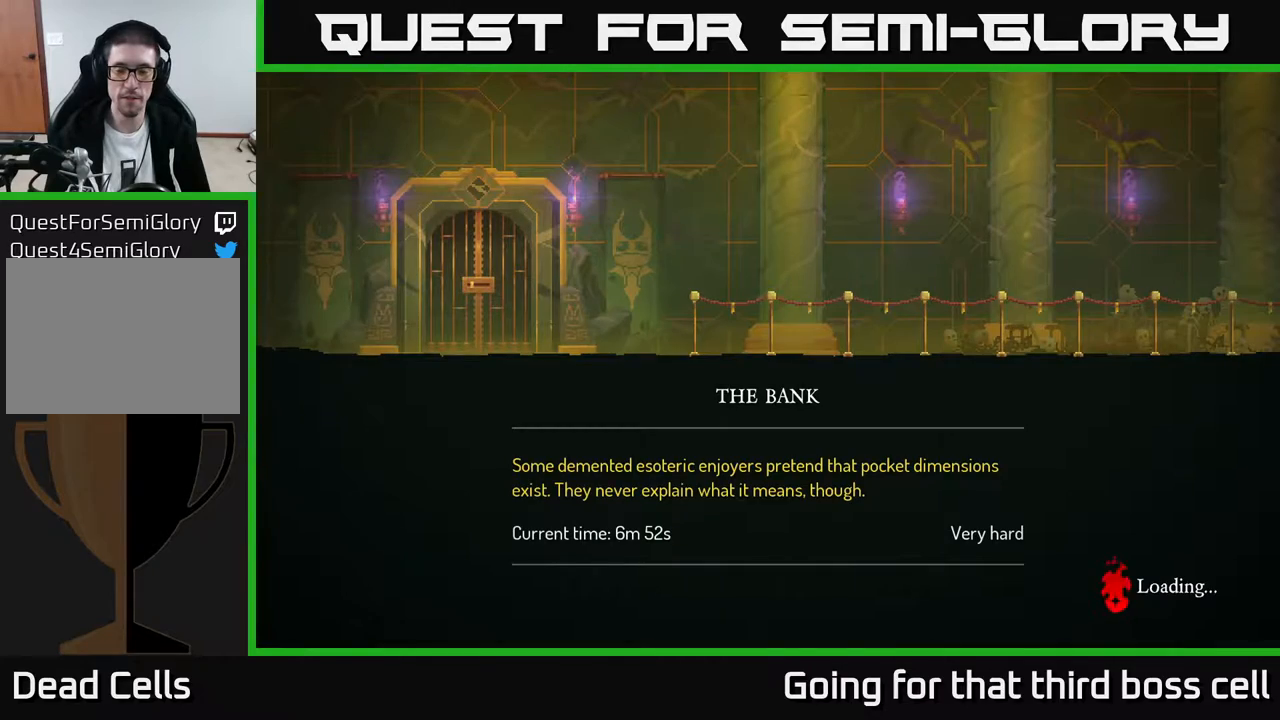
{"buttons": [], "left_stick": "center", "right_stick": "center", "events": []}
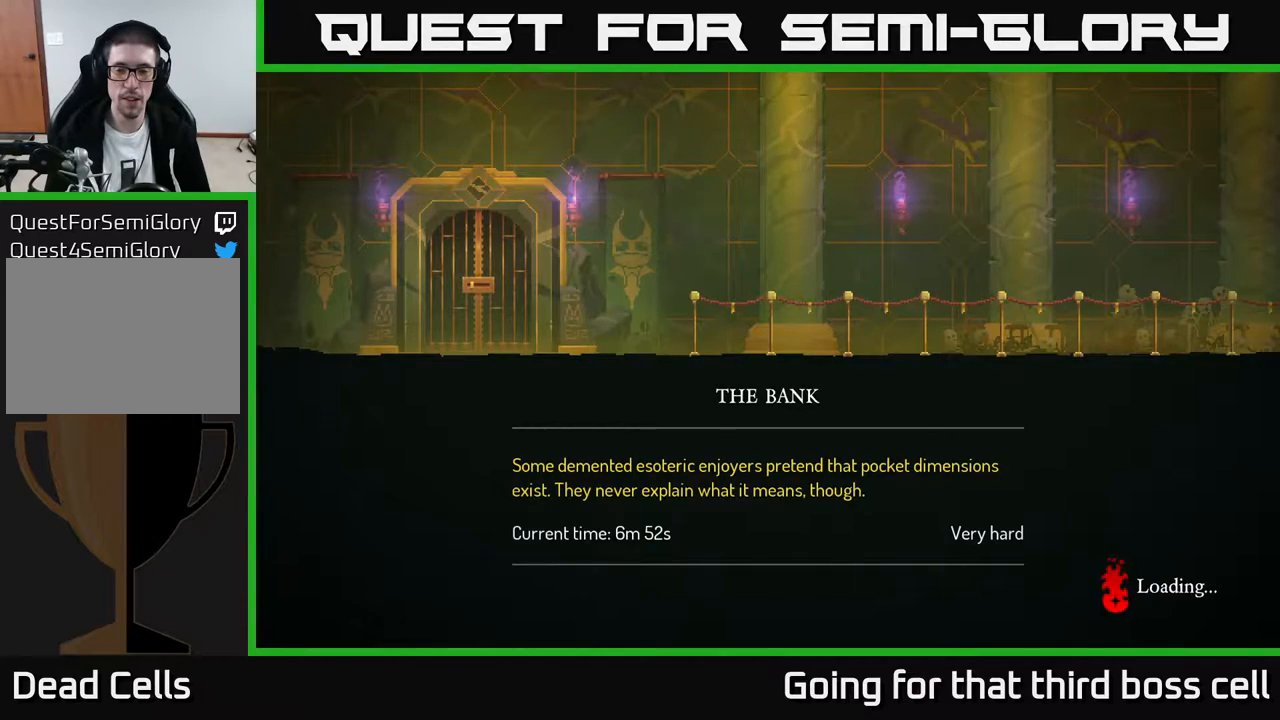
{"buttons": [], "left_stick": "center", "right_stick": "center", "events": []}
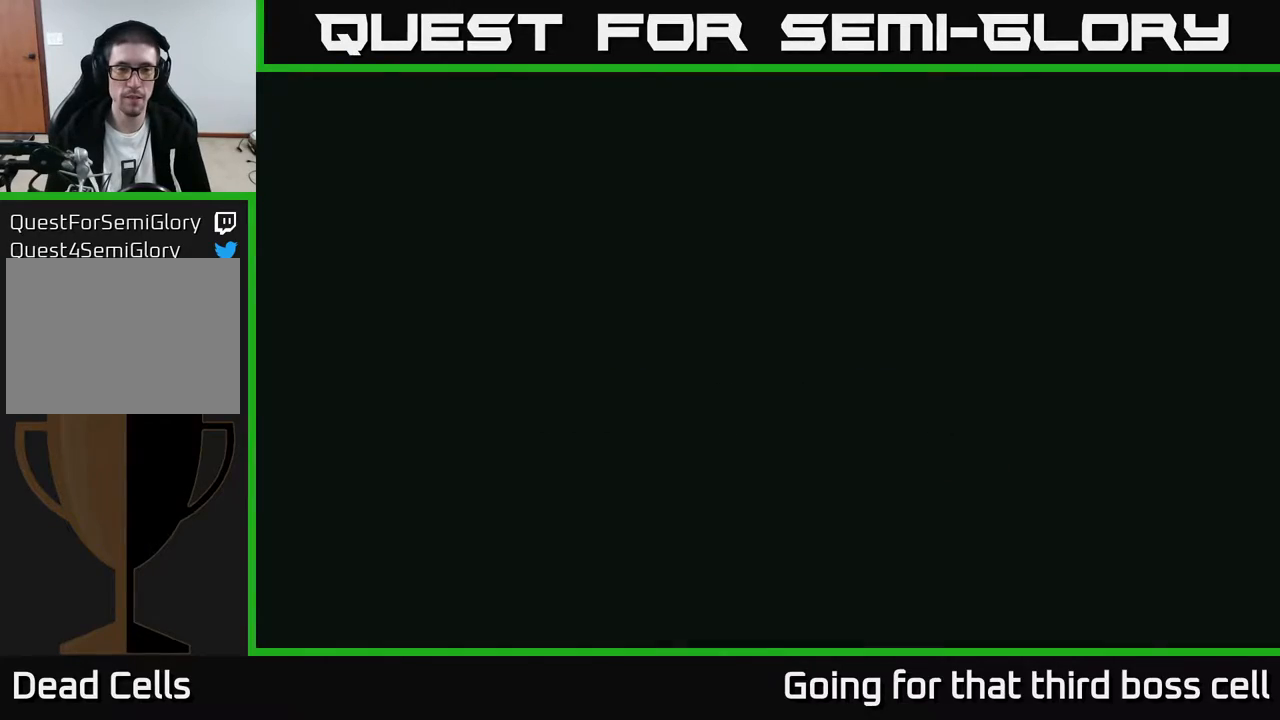
{"buttons": [], "left_stick": "center", "right_stick": "center", "events": []}
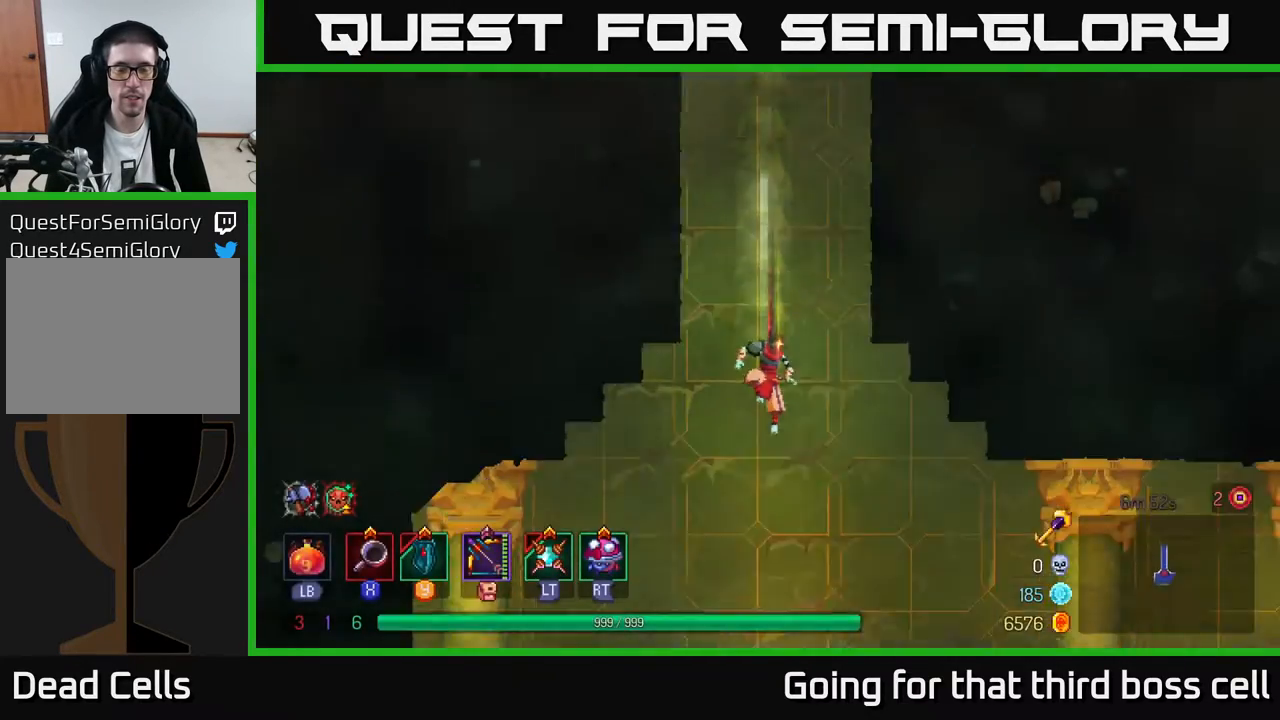
{"buttons": [], "left_stick": "center", "right_stick": "center", "events": []}
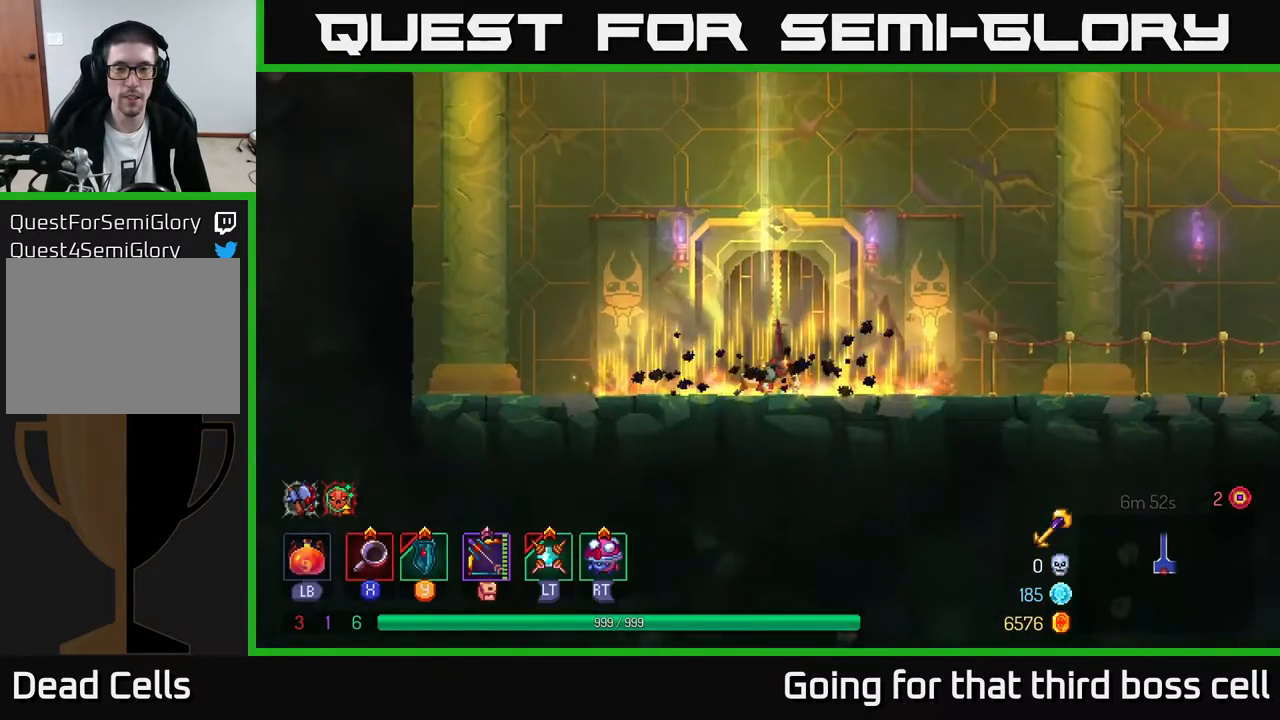
{"buttons": ["B"], "left_stick": "right", "right_stick": "center", "events": [[50, "left_stick", "right"], [417, "B", "down"]]}
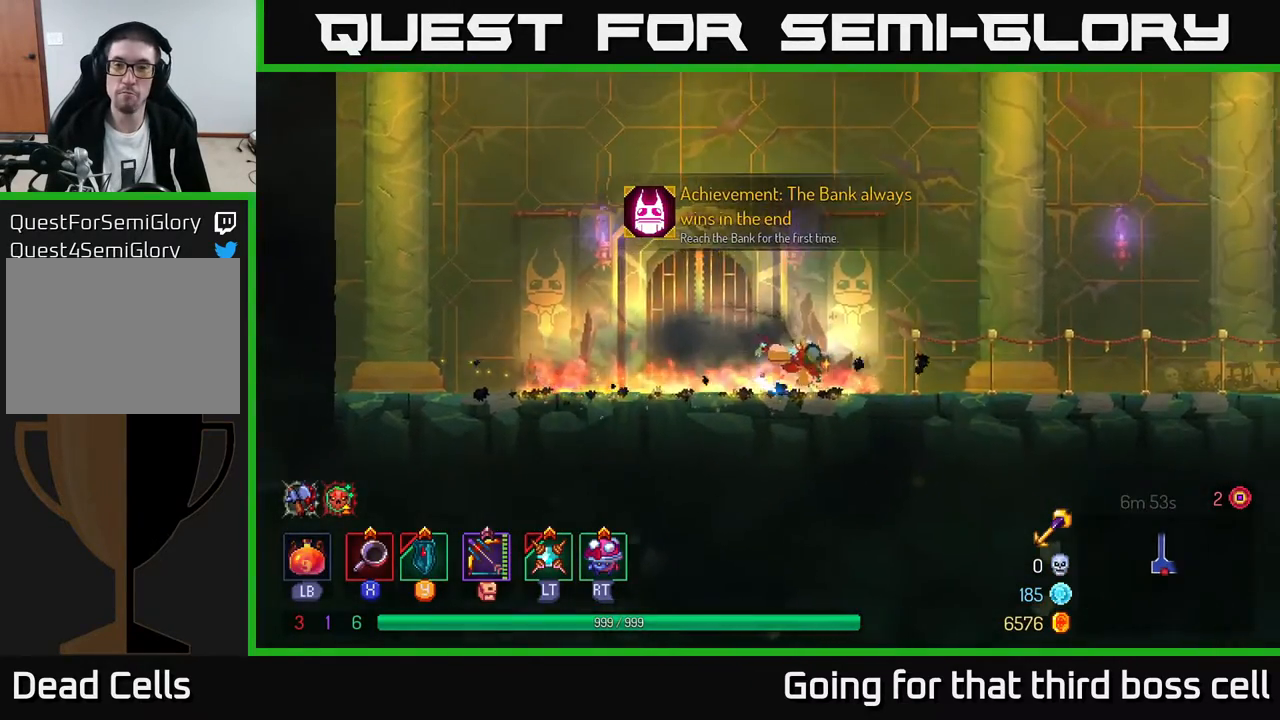
{"buttons": [], "left_stick": "right", "right_stick": "center", "events": [[67, "B", "up"]]}
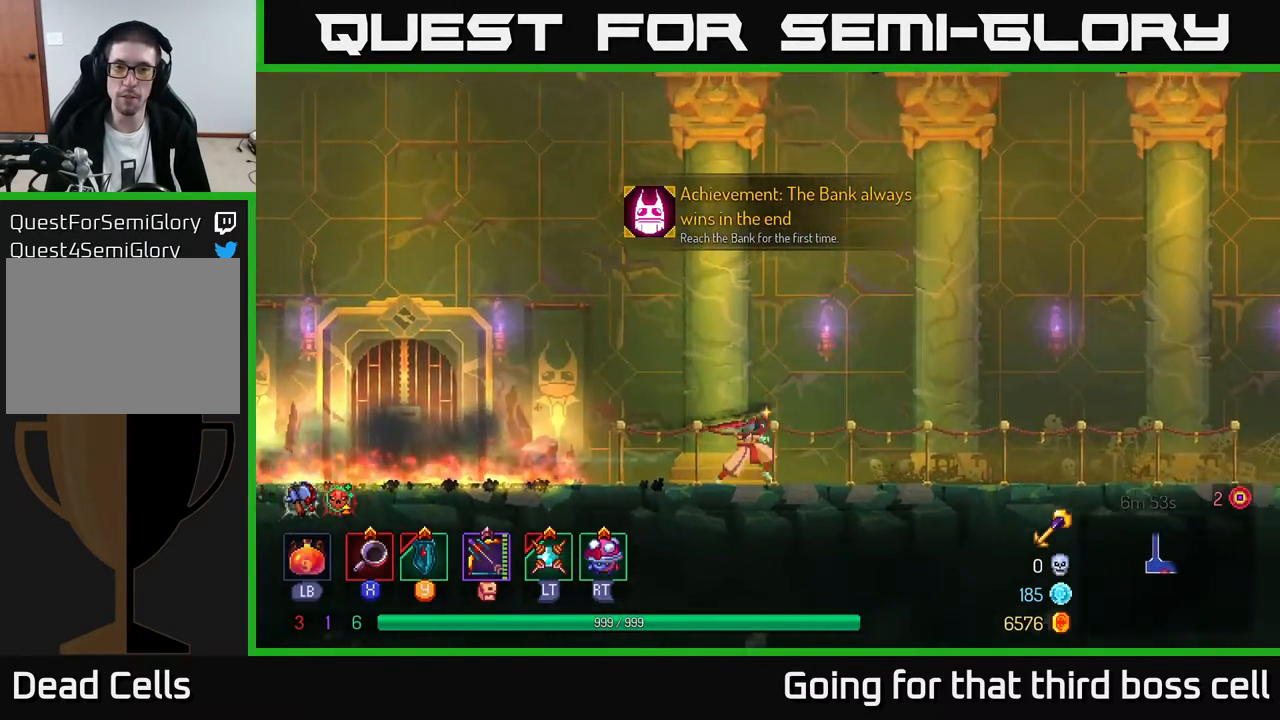
{"buttons": [], "left_stick": "right", "right_stick": "center", "events": [[133, "A", "down"], [267, "A", "up"]]}
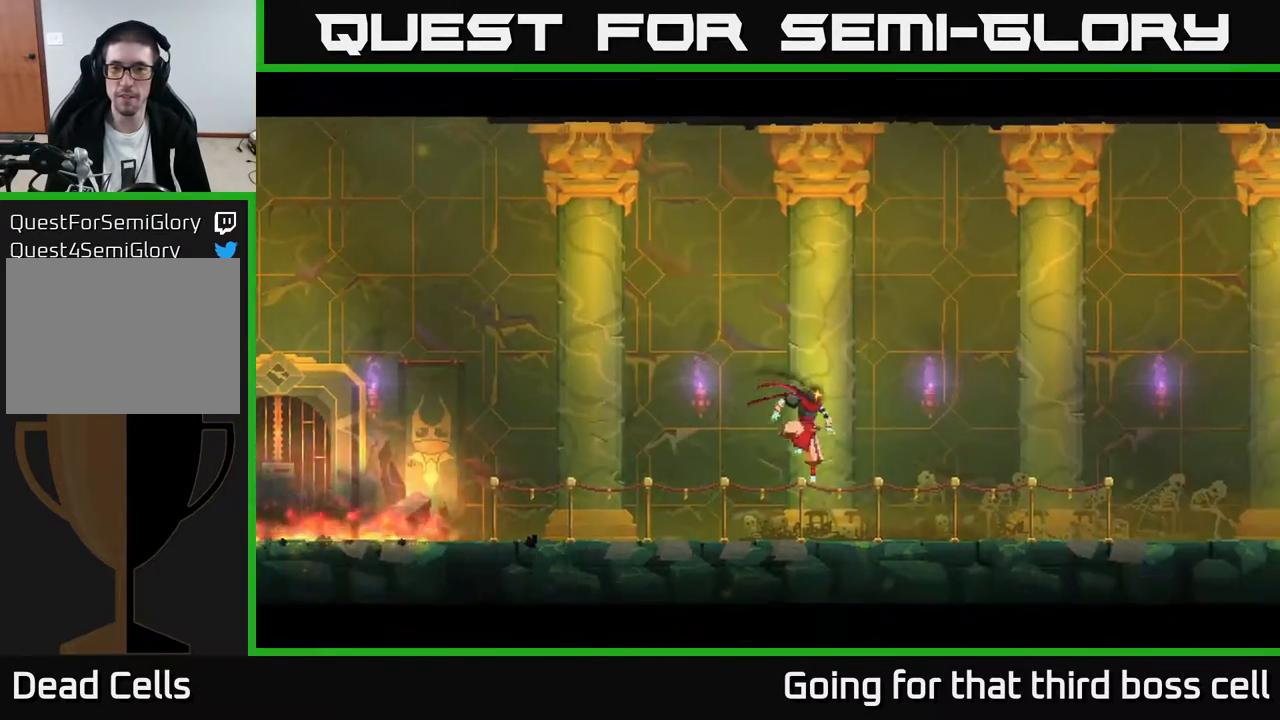
{"buttons": [], "left_stick": "right", "right_stick": "center", "events": [[83, "B", "down"], [267, "B", "up"]]}
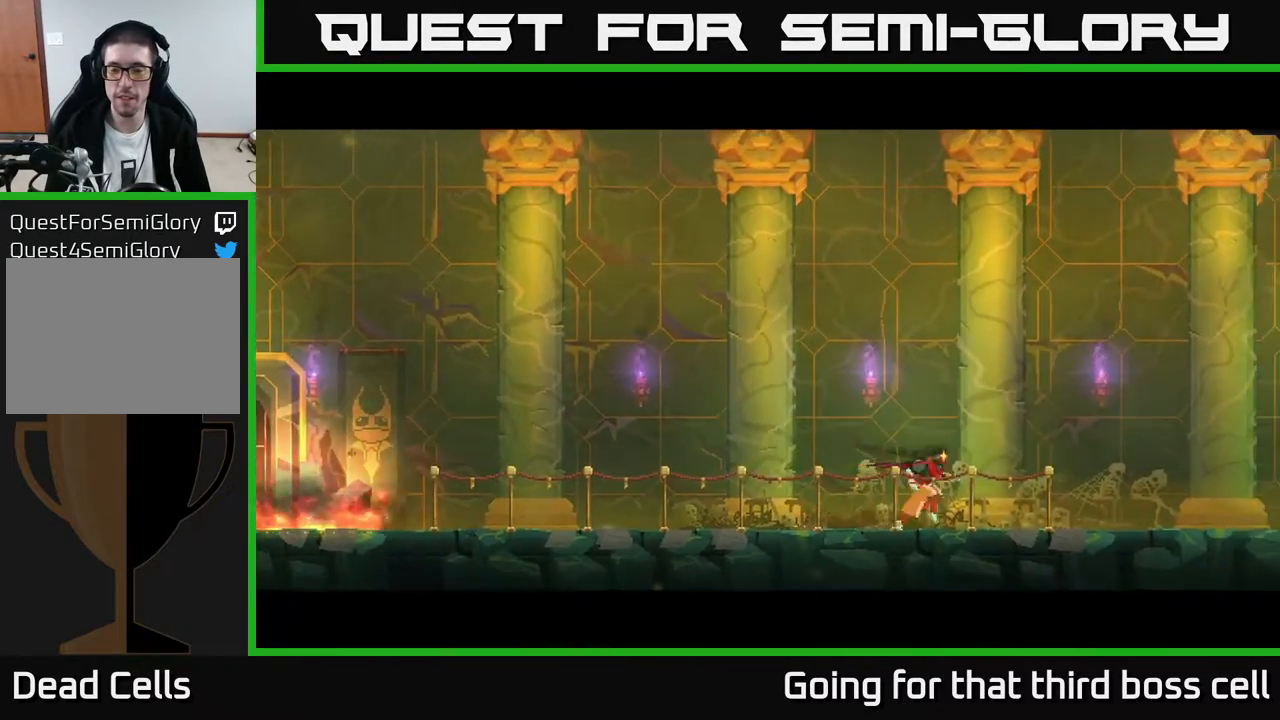
{"buttons": [], "left_stick": "center", "right_stick": "center", "events": [[217, "left_stick", "left"], [367, "left_stick", "center"]]}
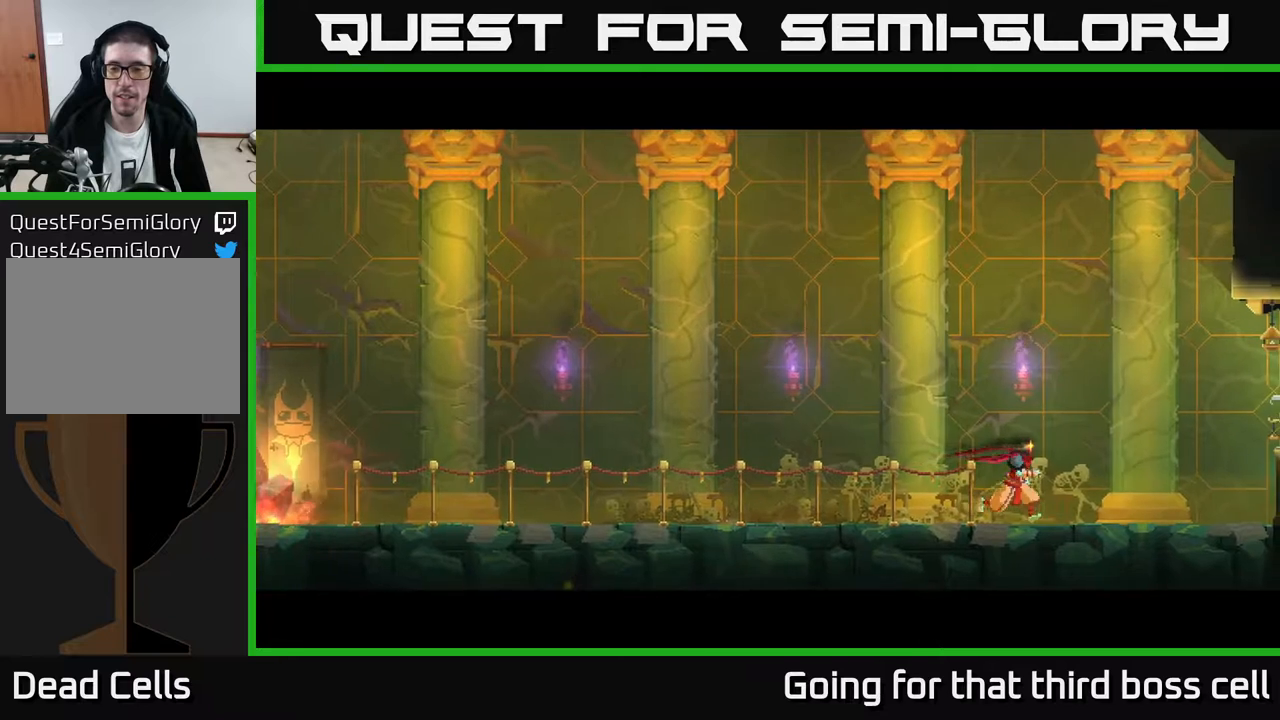
{"buttons": [], "left_stick": "center", "right_stick": "center", "events": []}
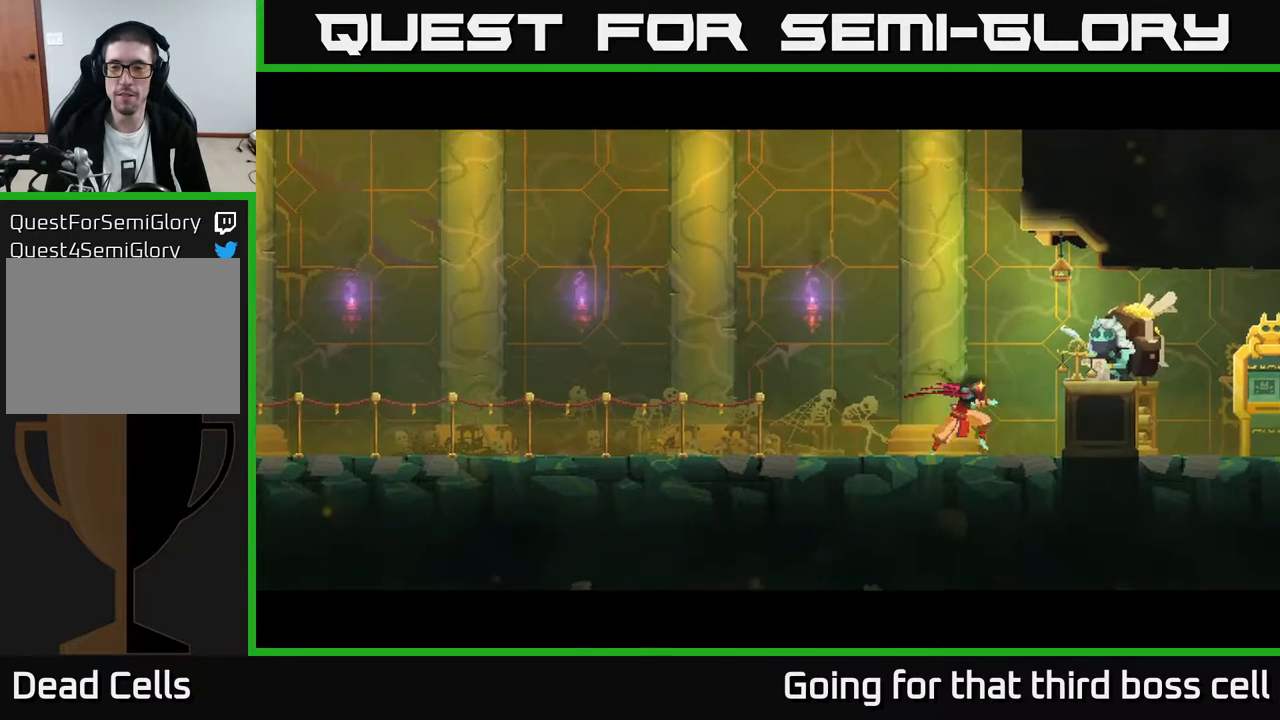
{"buttons": [], "left_stick": "center", "right_stick": "center", "events": []}
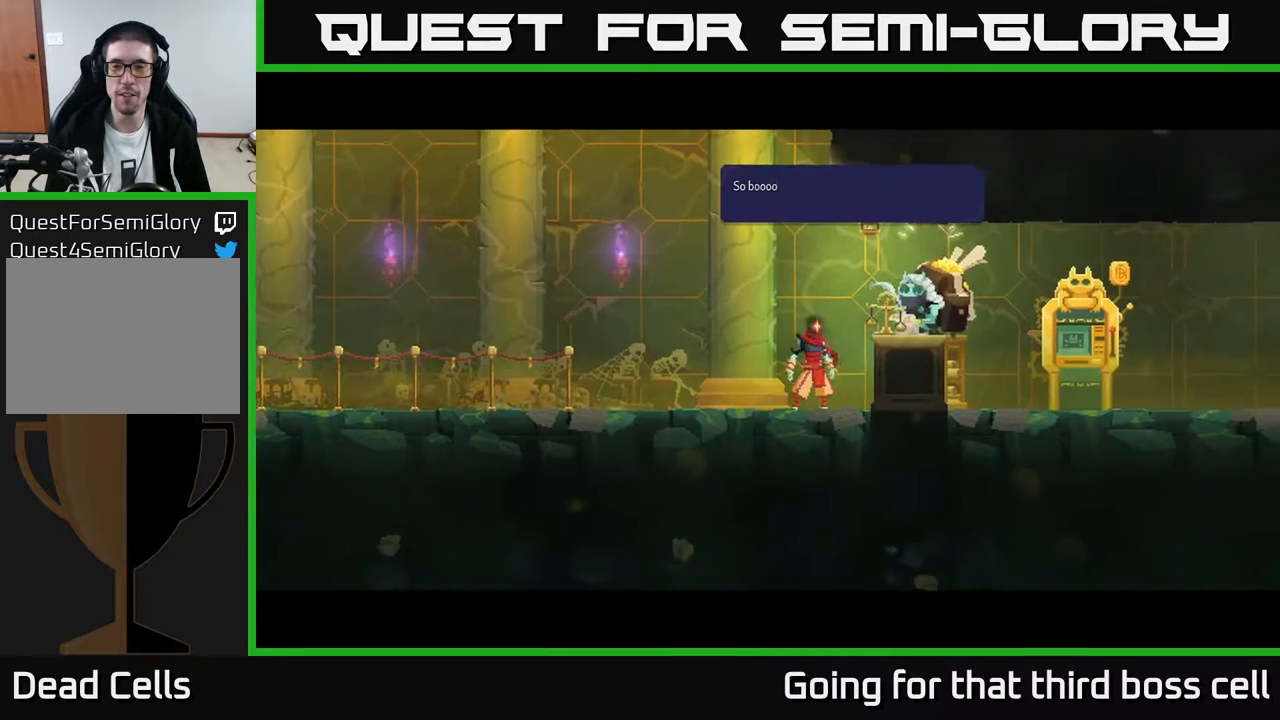
{"buttons": [], "left_stick": "center", "right_stick": "center", "events": []}
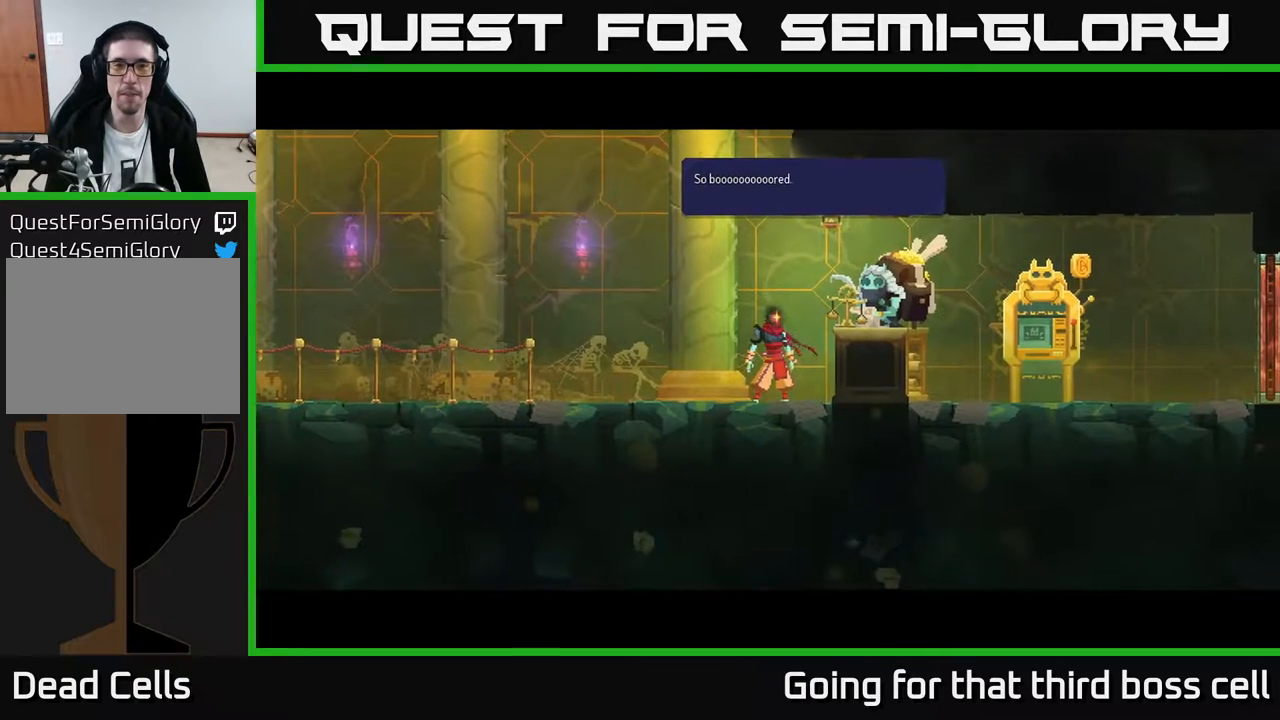
{"buttons": [], "left_stick": "center", "right_stick": "center", "events": []}
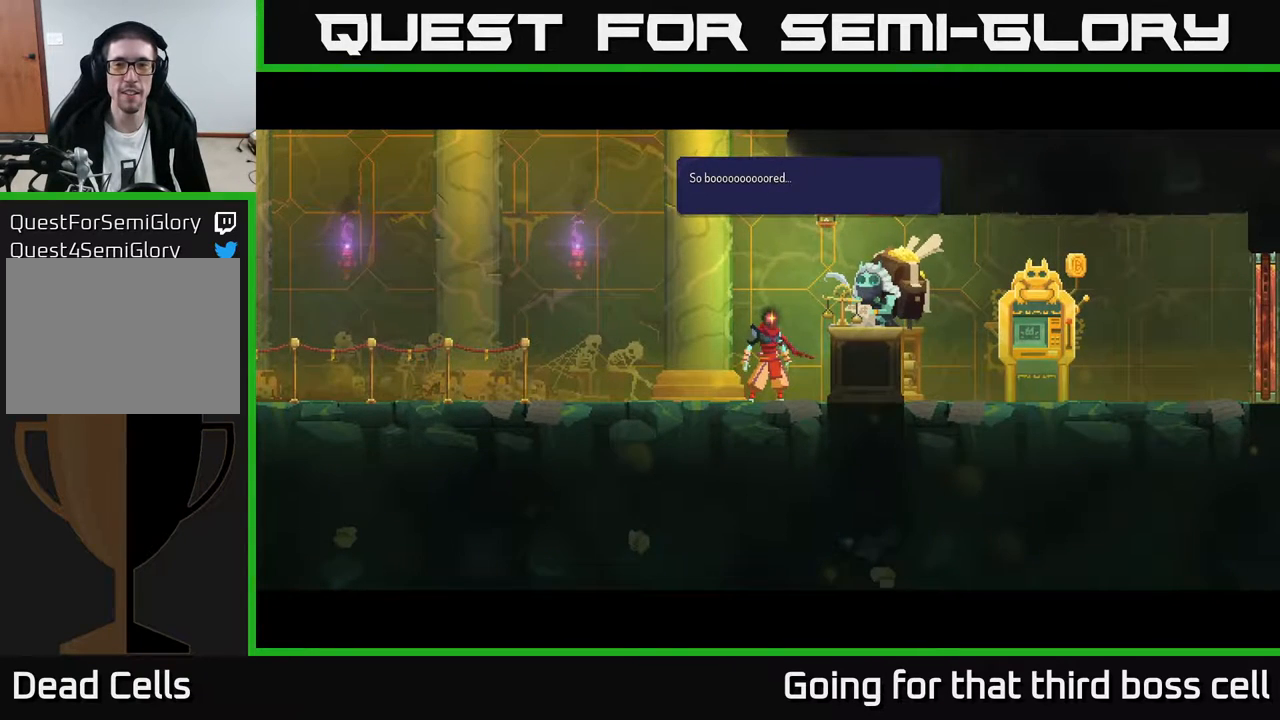
{"buttons": [], "left_stick": "center", "right_stick": "center", "events": []}
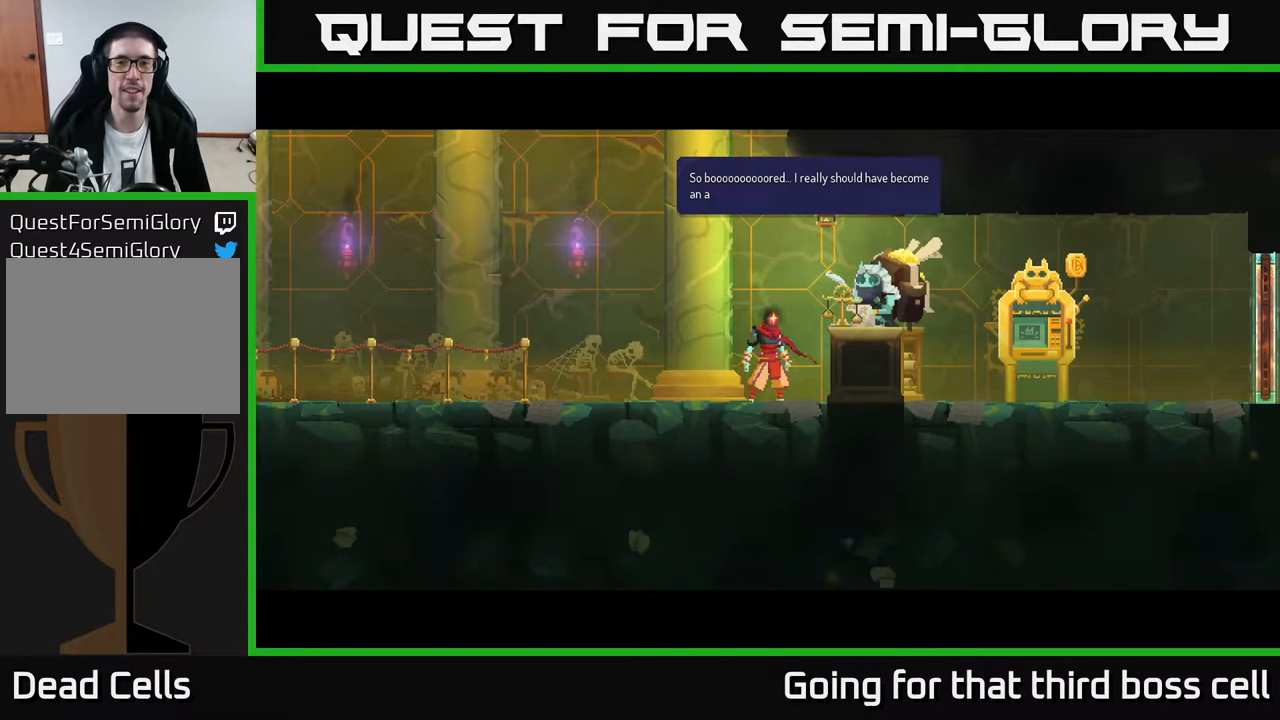
{"buttons": [], "left_stick": "center", "right_stick": "center", "events": []}
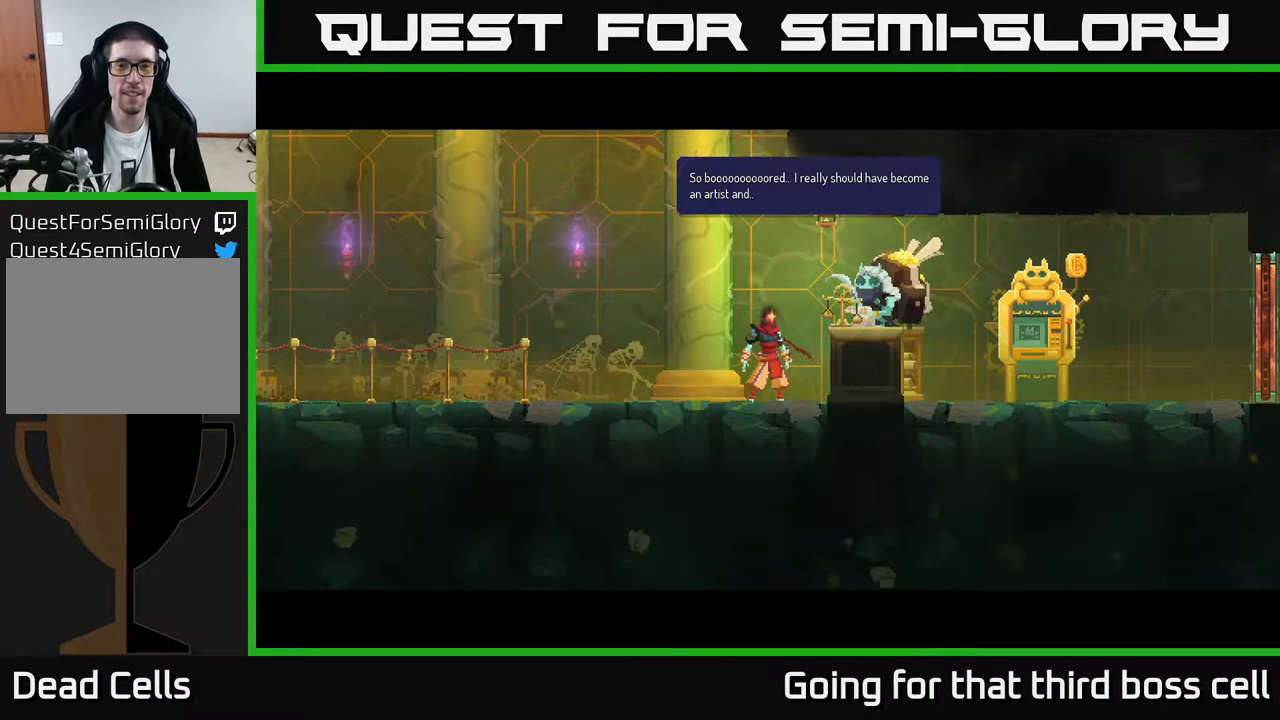
{"buttons": [], "left_stick": "center", "right_stick": "center", "events": []}
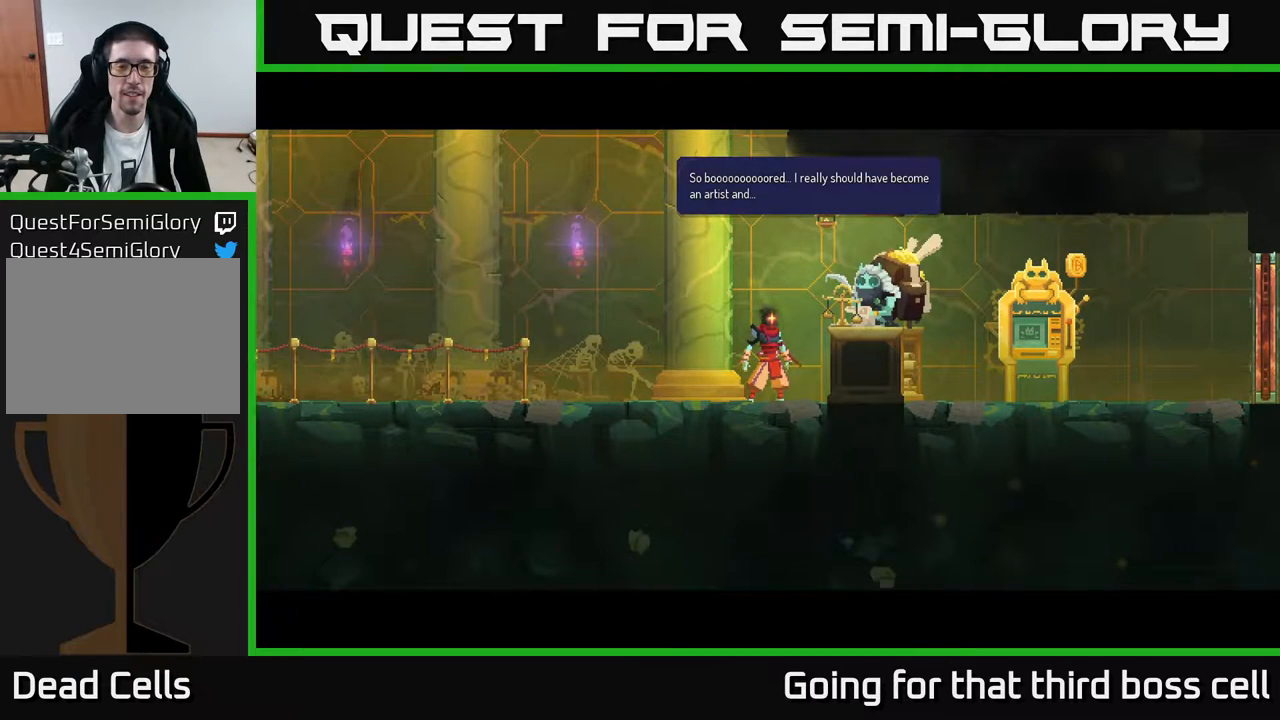
{"buttons": [], "left_stick": "center", "right_stick": "center", "events": []}